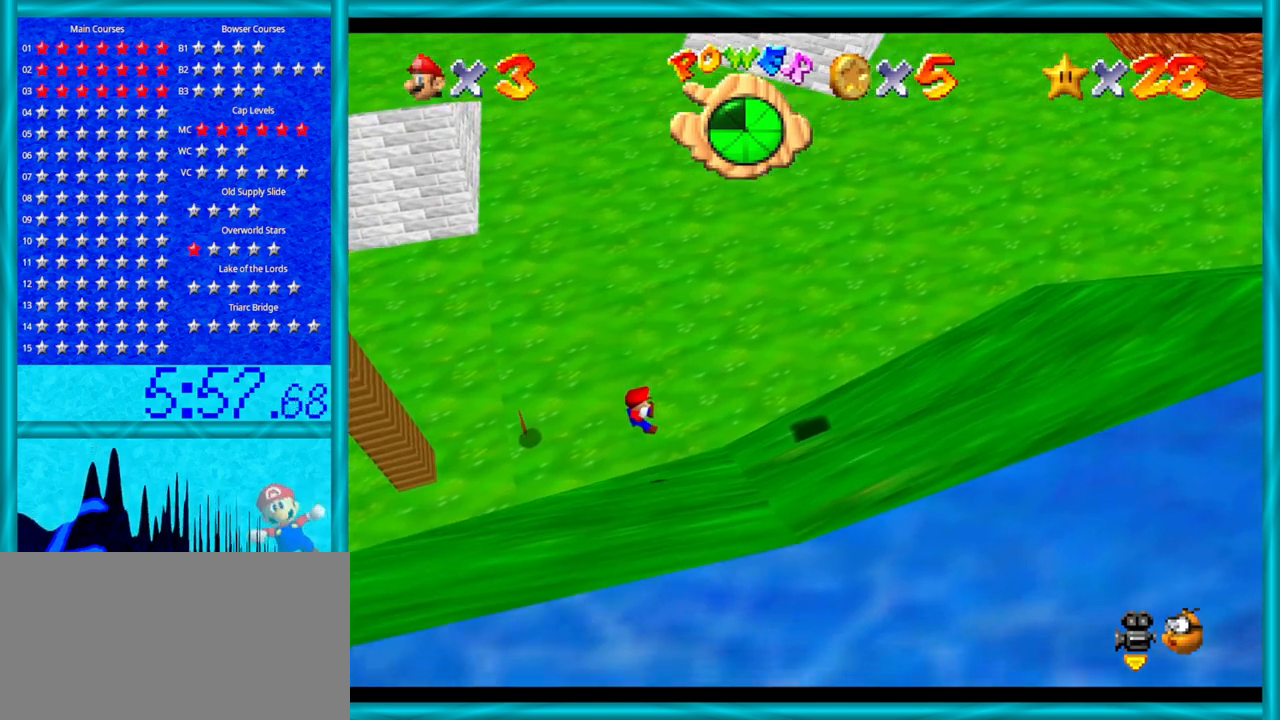
Gameplay with a controller (Nintendo layout); each line is a JSON object with the inputs held at the frame after it. "events" lists button and stick changes between this image and that frame as [ms after this image, input, new state], when the widget could be followed in between. Not read: L1 L3 R3.
{"buttons": [], "left_stick": "center", "events": []}
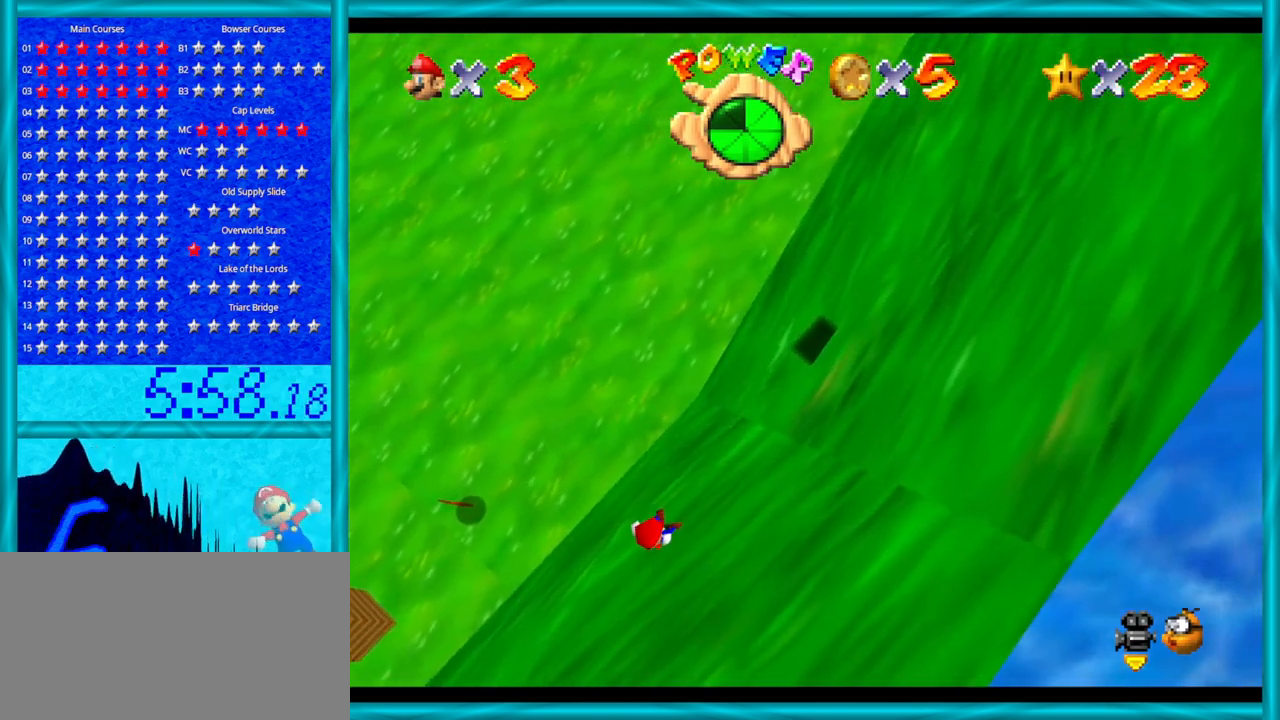
{"buttons": ["C_LEFT"], "left_stick": "down-left", "events": [[250, "C_LEFT", "down"], [317, "left_stick", "down-left"], [350, "C_LEFT", "up"], [450, "C_LEFT", "down"]]}
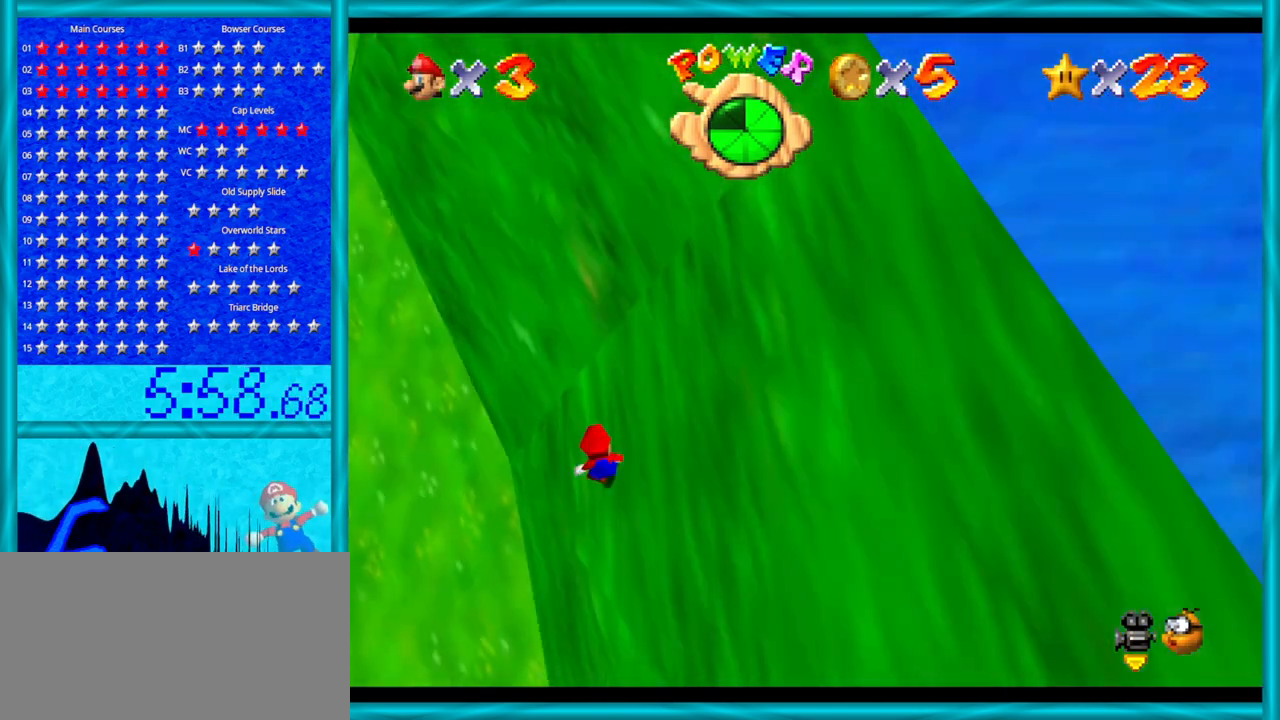
{"buttons": [], "left_stick": "down-right", "events": [[67, "C_LEFT", "up"], [133, "C_LEFT", "down"], [250, "C_LEFT", "up"], [283, "left_stick", "down"], [383, "left_stick", "down-right"]]}
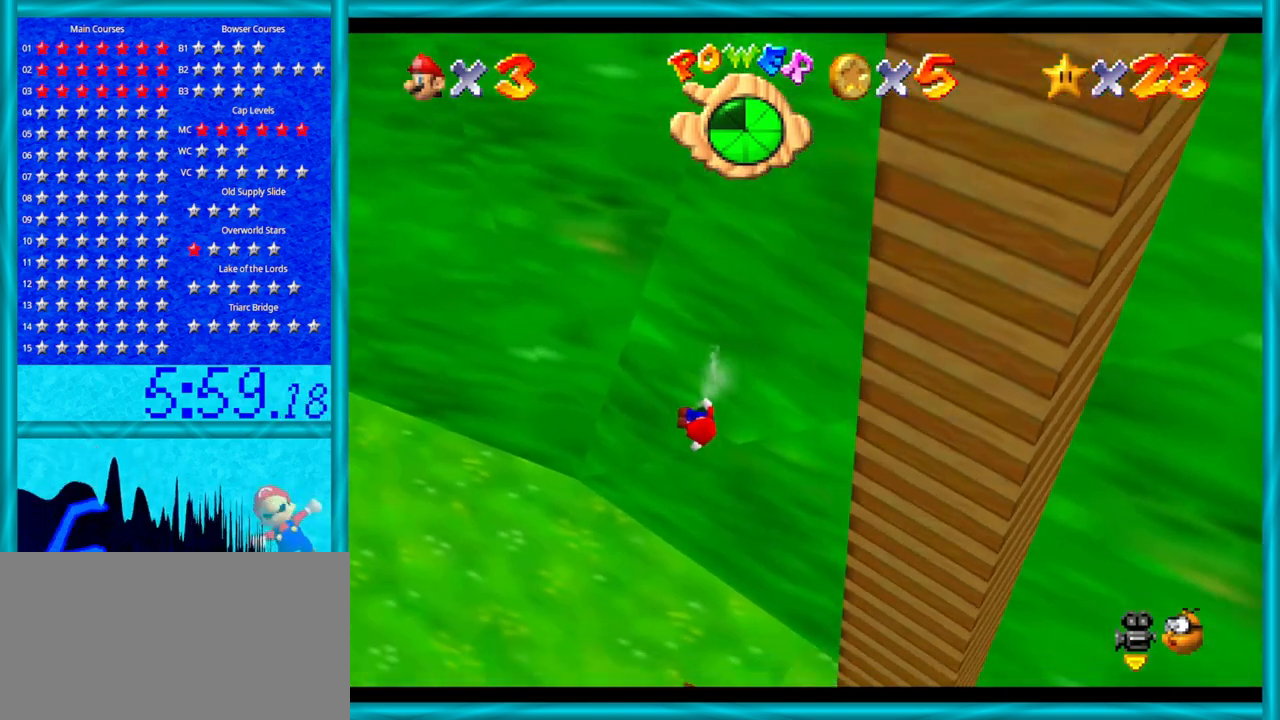
{"buttons": [], "left_stick": "down-right", "events": [[383, "A", "down"], [467, "A", "up"]]}
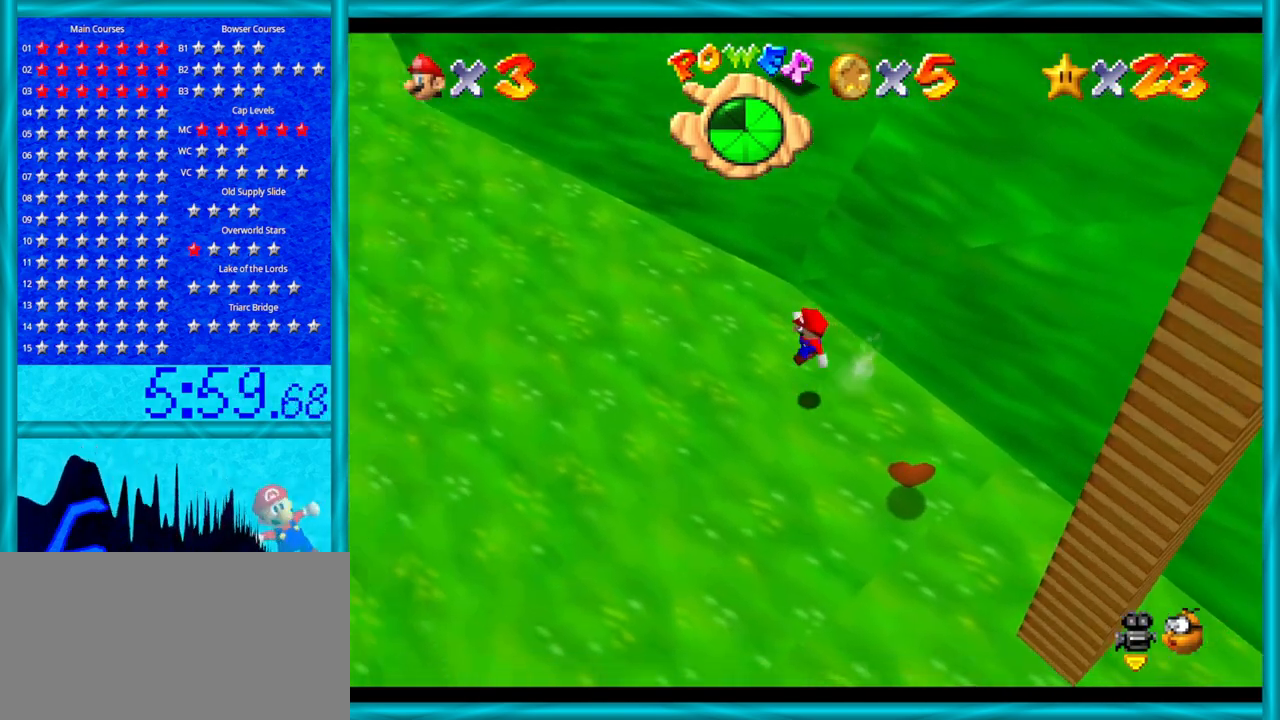
{"buttons": [], "left_stick": "center", "events": [[33, "C_DOWN", "down"], [33, "C_LEFT", "down"], [133, "C_DOWN", "up"], [133, "left_stick", "up-right"], [167, "C_LEFT", "up"], [250, "left_stick", "center"]]}
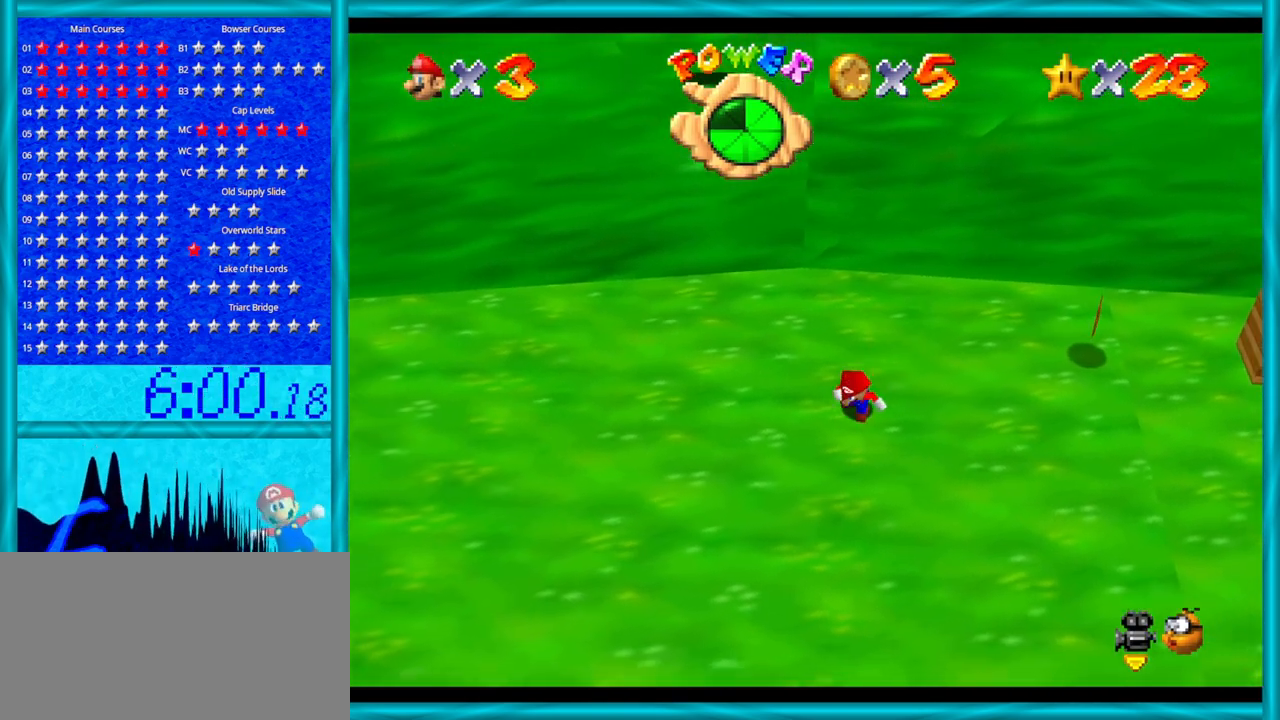
{"buttons": [], "left_stick": "right", "events": [[167, "left_stick", "right"]]}
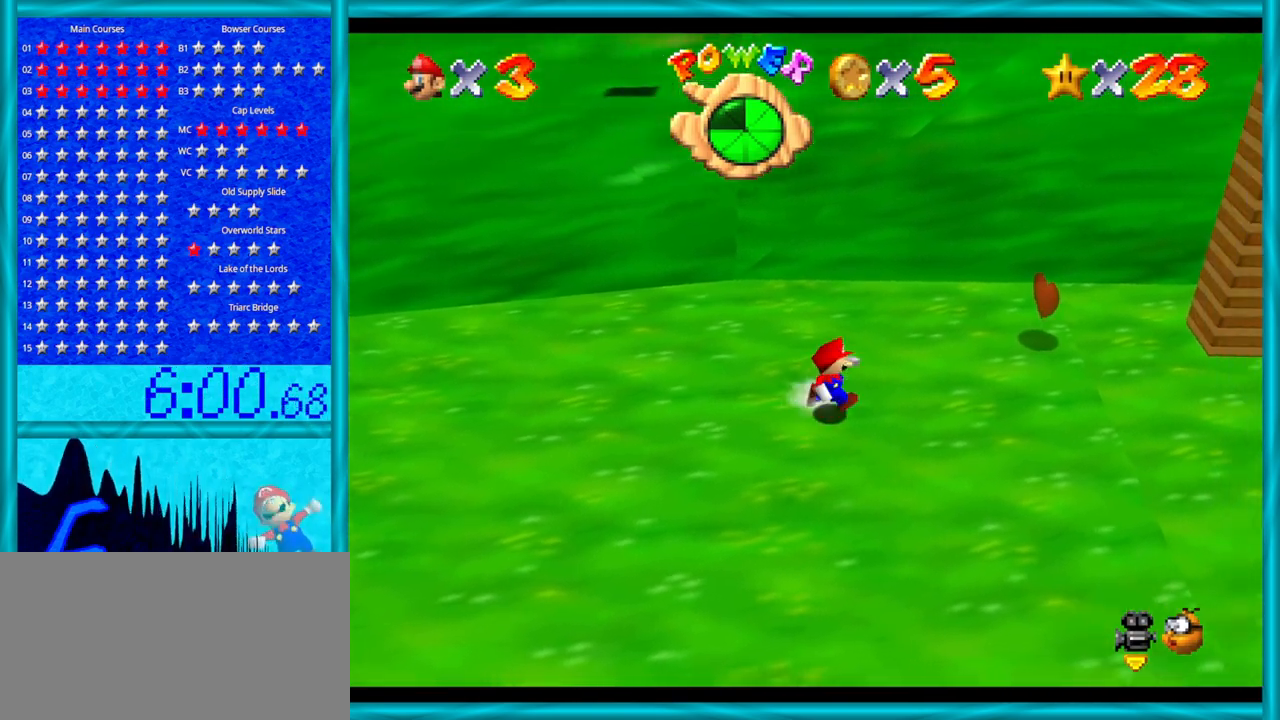
{"buttons": [], "left_stick": "up-right", "events": [[100, "left_stick", "up-right"]]}
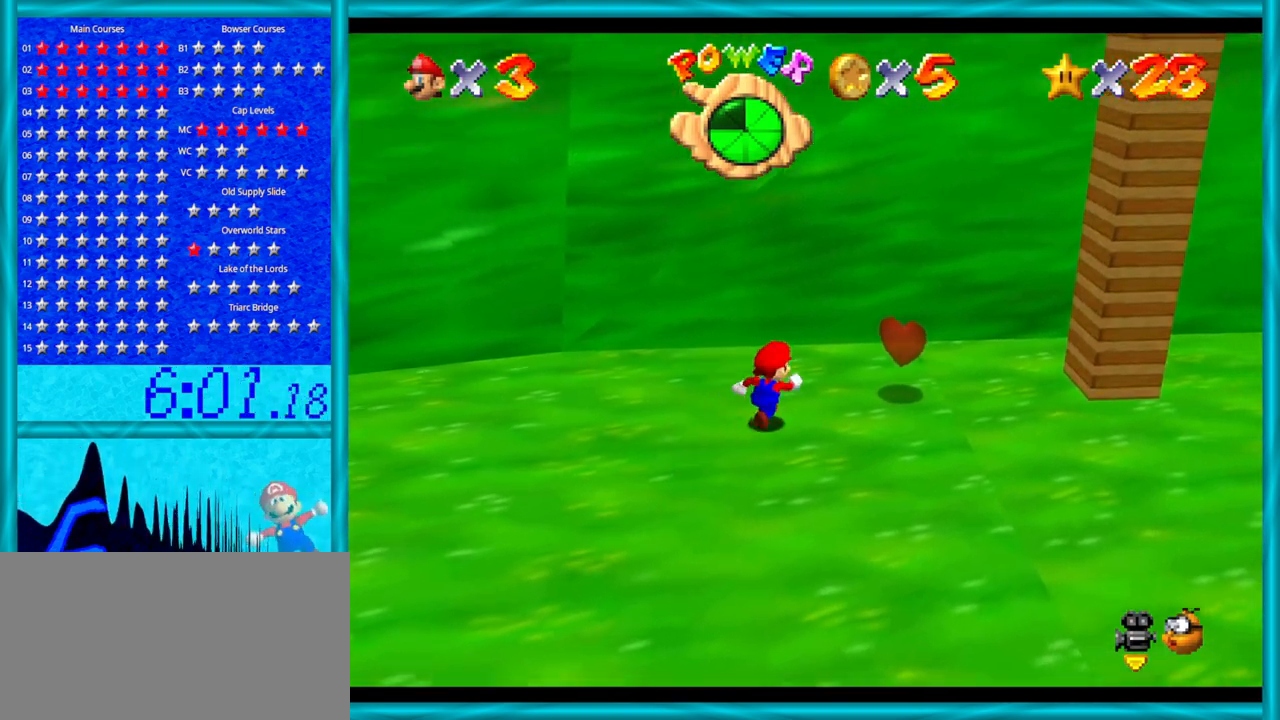
{"buttons": [], "left_stick": "right", "events": [[167, "left_stick", "right"]]}
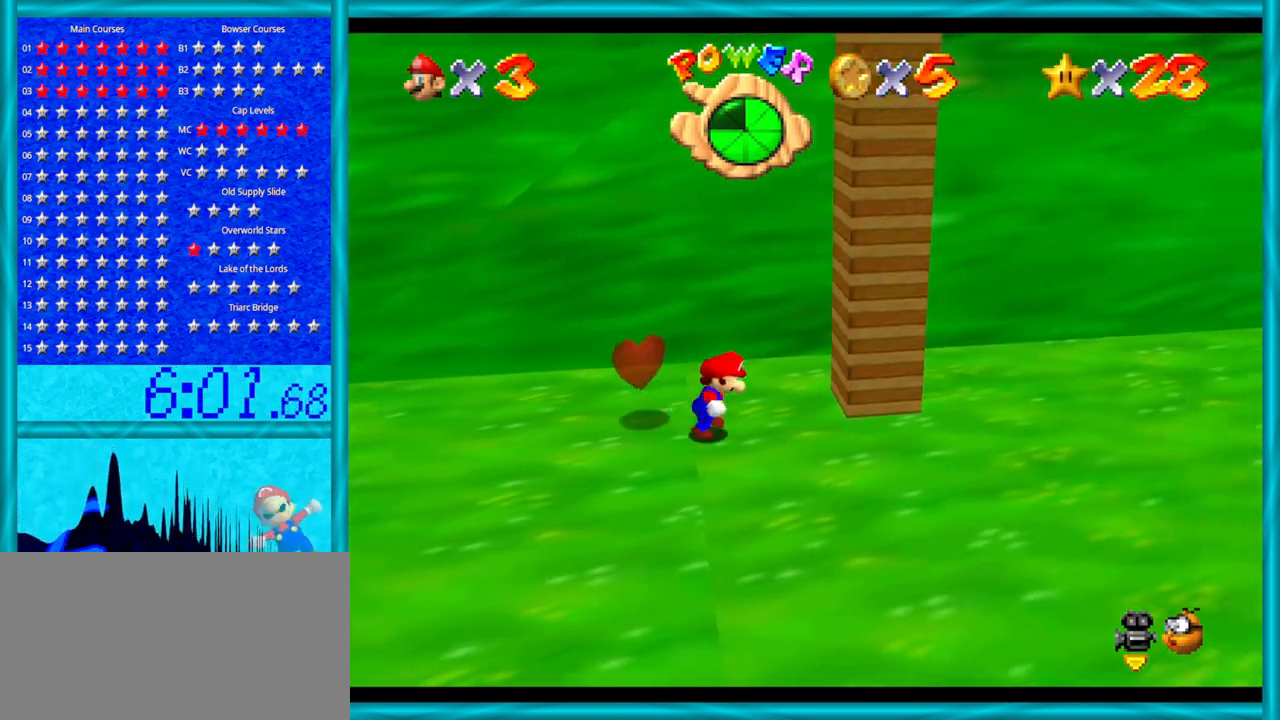
{"buttons": [], "left_stick": "right", "events": []}
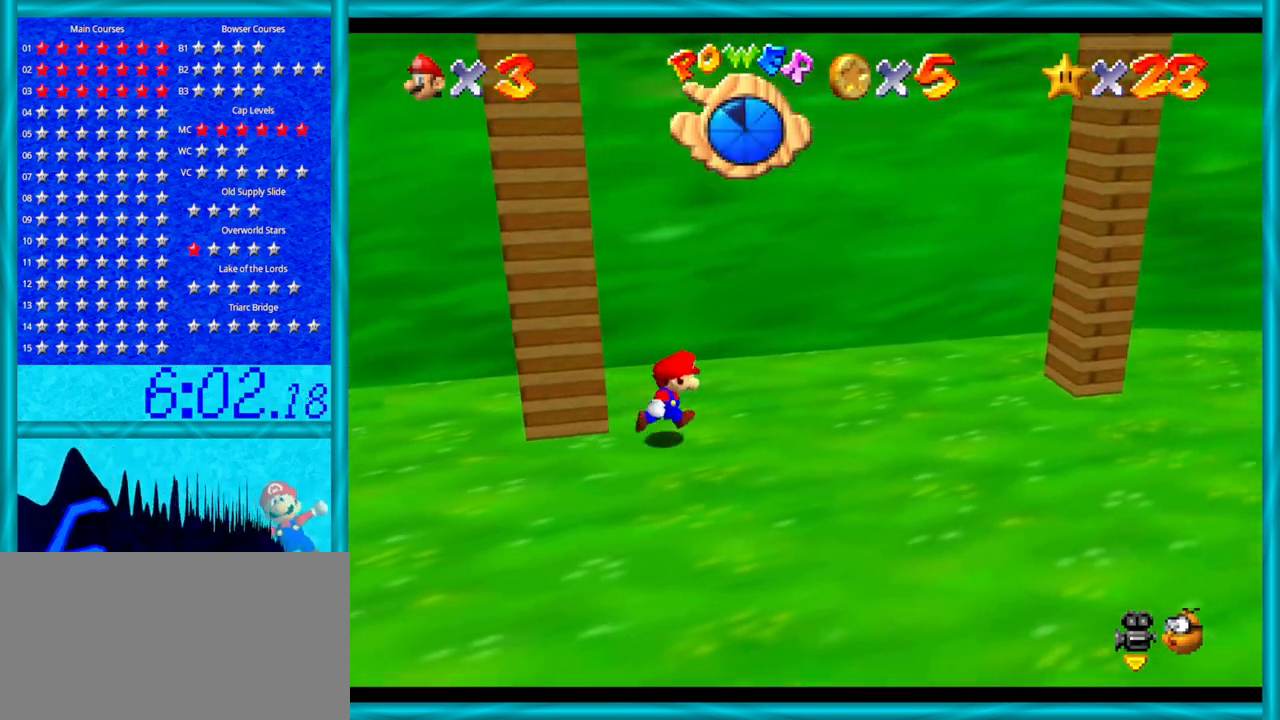
{"buttons": [], "left_stick": "right", "events": []}
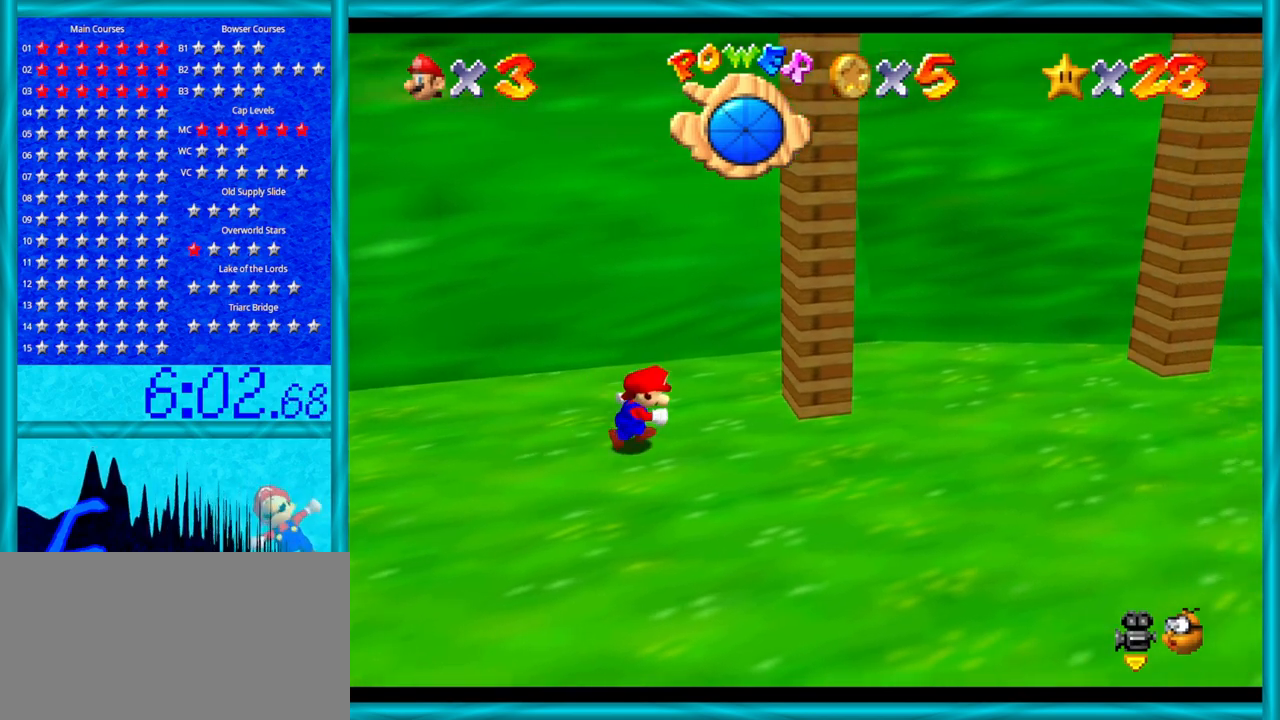
{"buttons": [], "left_stick": "up-right", "events": [[383, "left_stick", "up-right"]]}
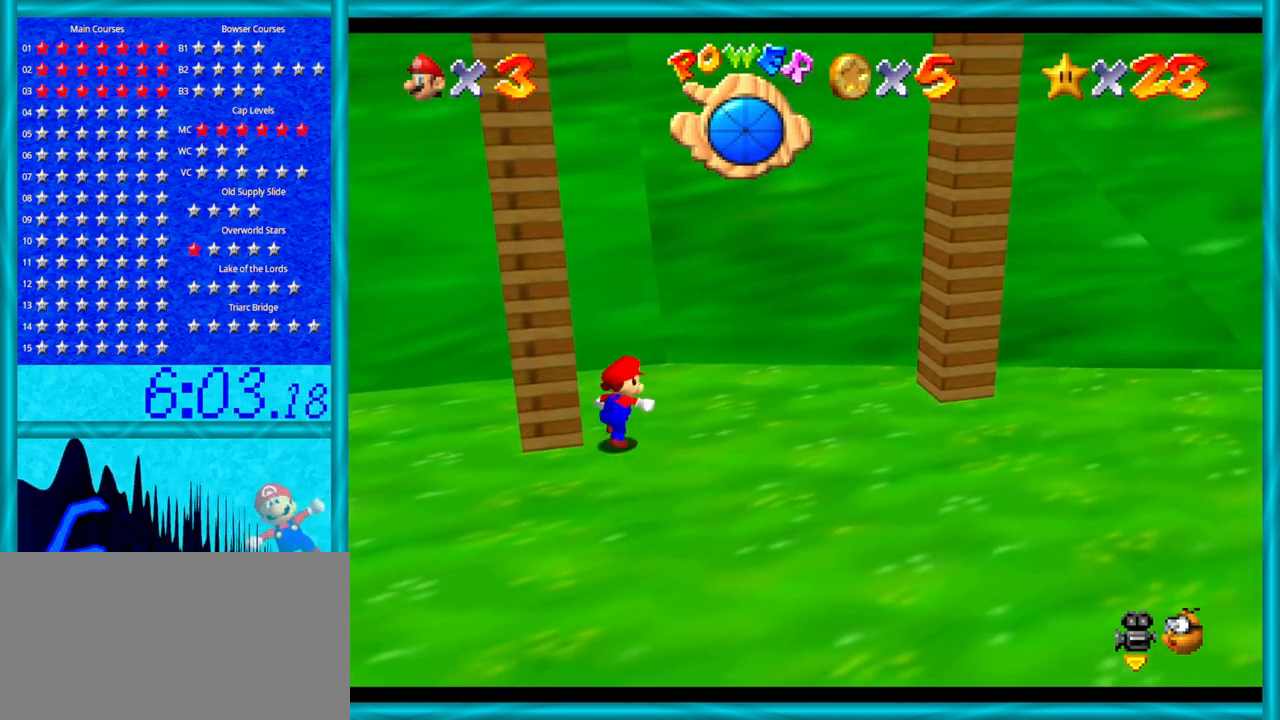
{"buttons": [], "left_stick": "left", "events": [[100, "left_stick", "right"], [250, "left_stick", "left"]]}
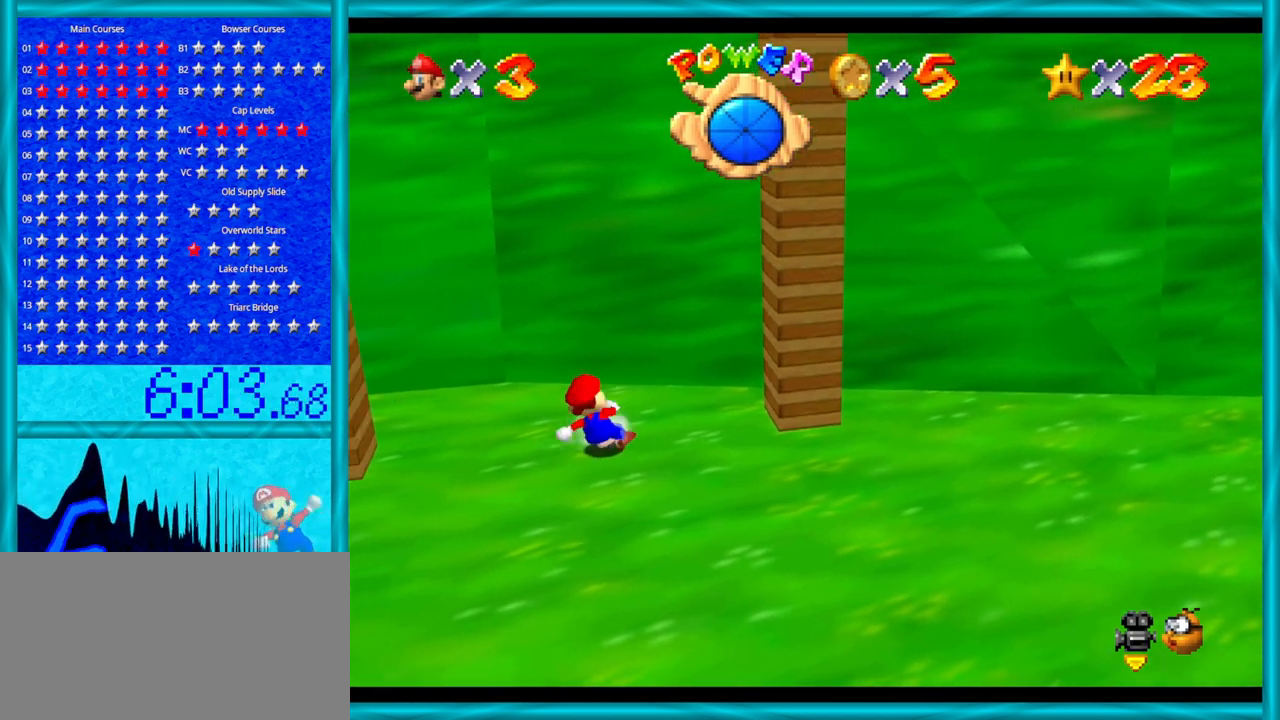
{"buttons": [], "left_stick": "left", "events": [[200, "A", "down"], [450, "A", "up"]]}
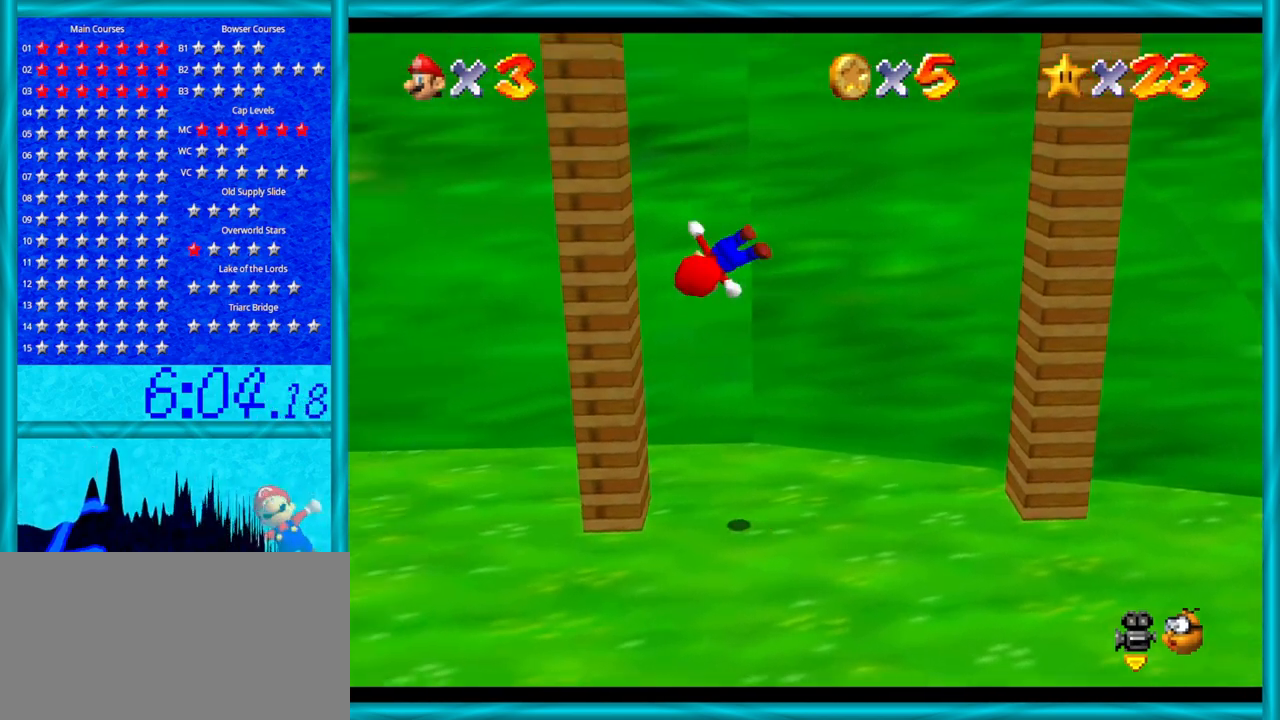
{"buttons": ["A"], "left_stick": "right", "events": [[200, "left_stick", "right"], [267, "A", "down"]]}
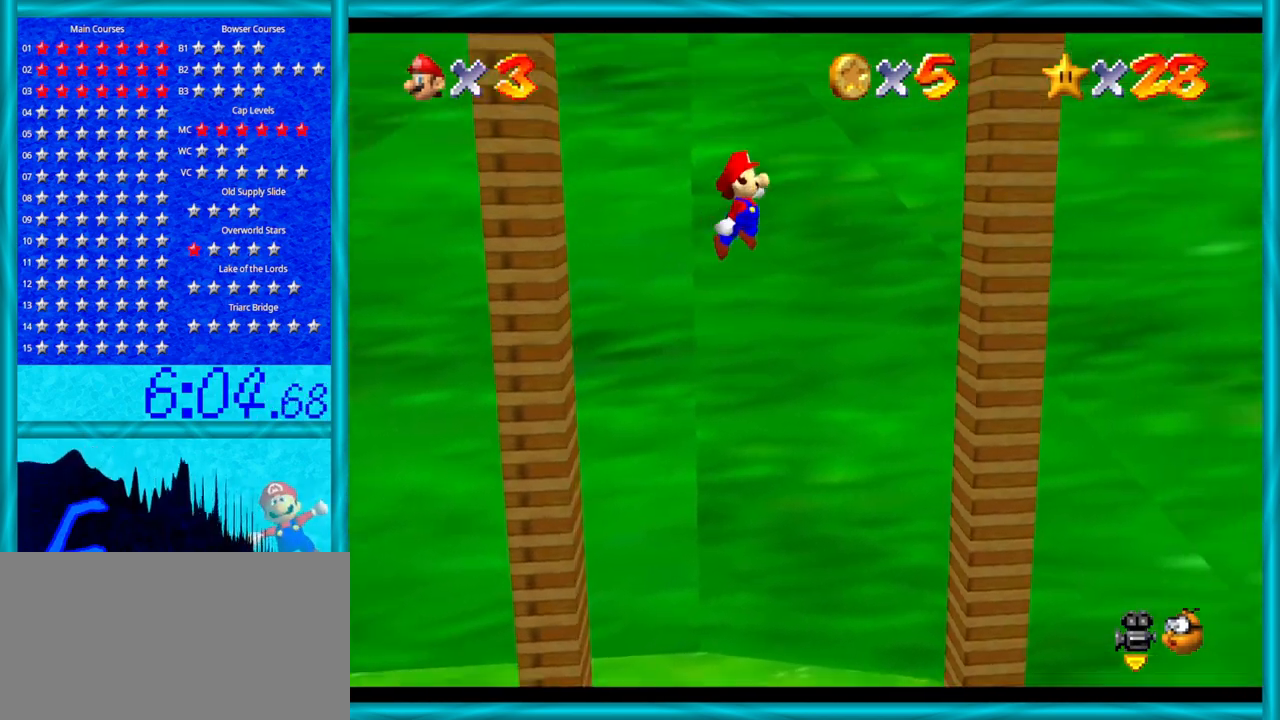
{"buttons": ["A"], "left_stick": "left", "events": [[267, "A", "up"], [350, "left_stick", "left"], [417, "A", "down"]]}
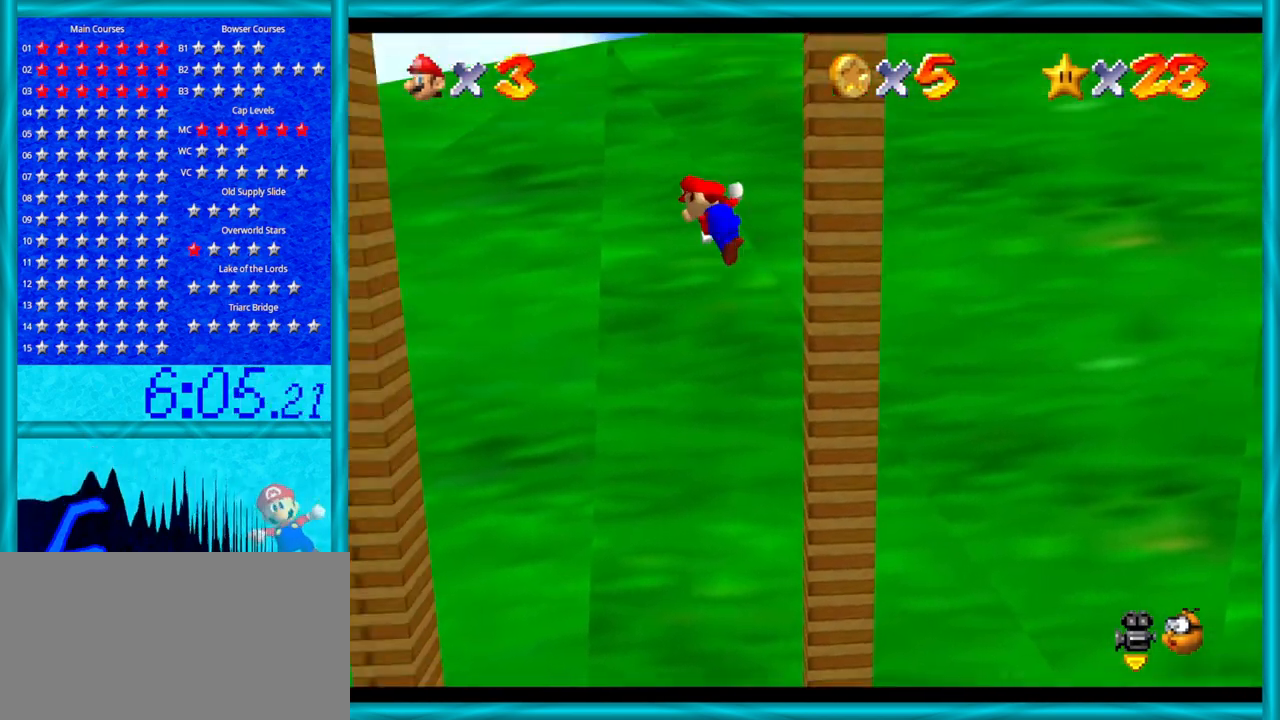
{"buttons": [], "left_stick": "left", "events": [[417, "A", "up"]]}
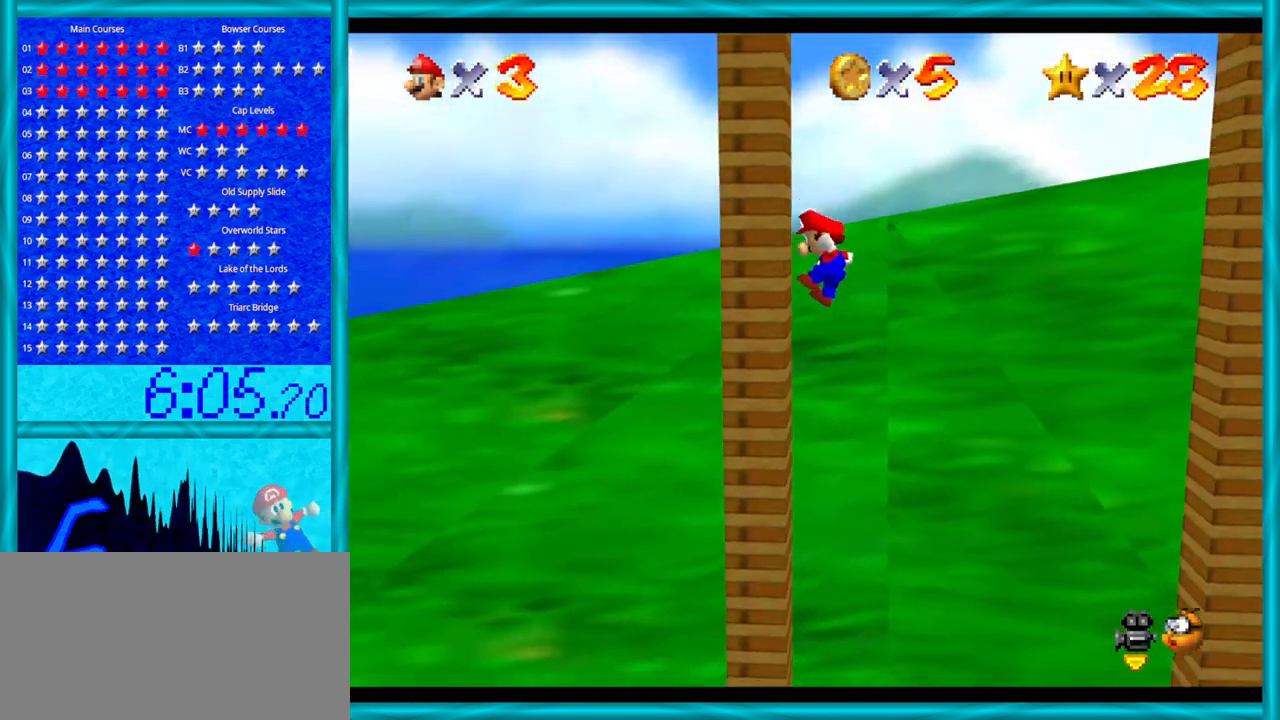
{"buttons": ["A"], "left_stick": "right", "events": [[67, "left_stick", "right"], [100, "A", "down"]]}
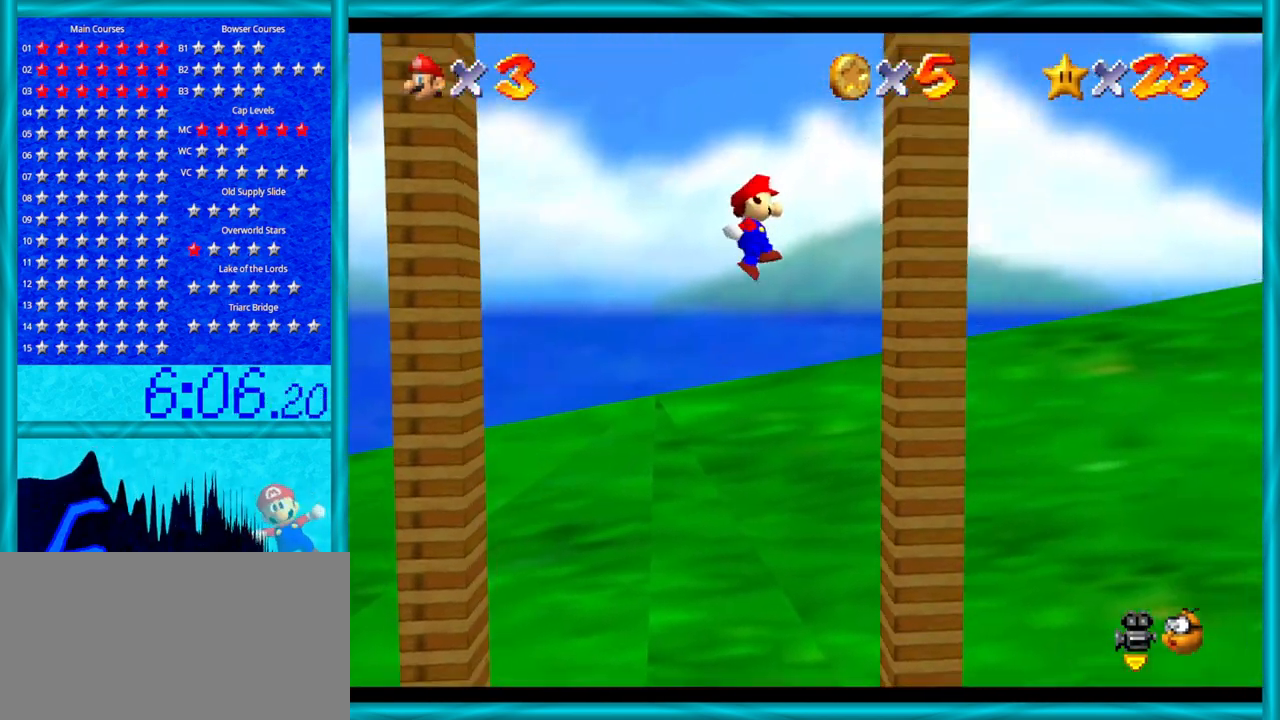
{"buttons": ["A"], "left_stick": "left", "events": [[133, "A", "up"], [233, "left_stick", "left"], [250, "A", "down"]]}
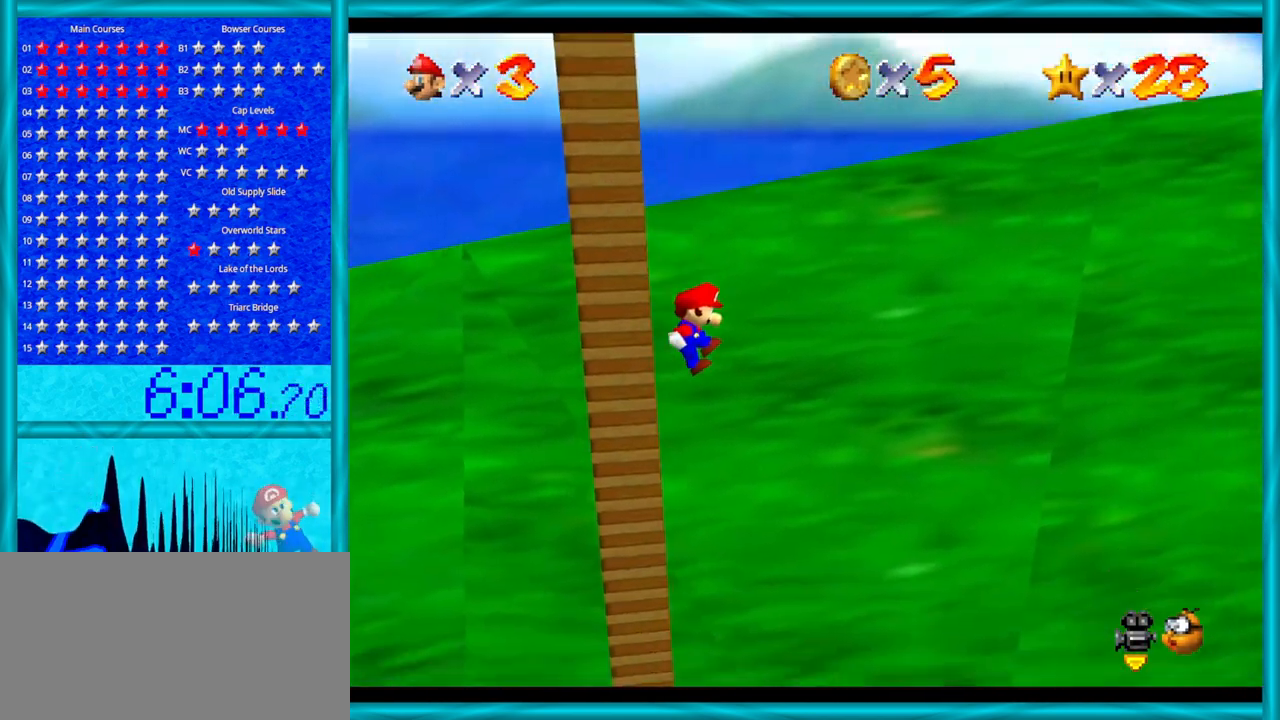
{"buttons": [], "left_stick": "left", "events": [[100, "A", "up"]]}
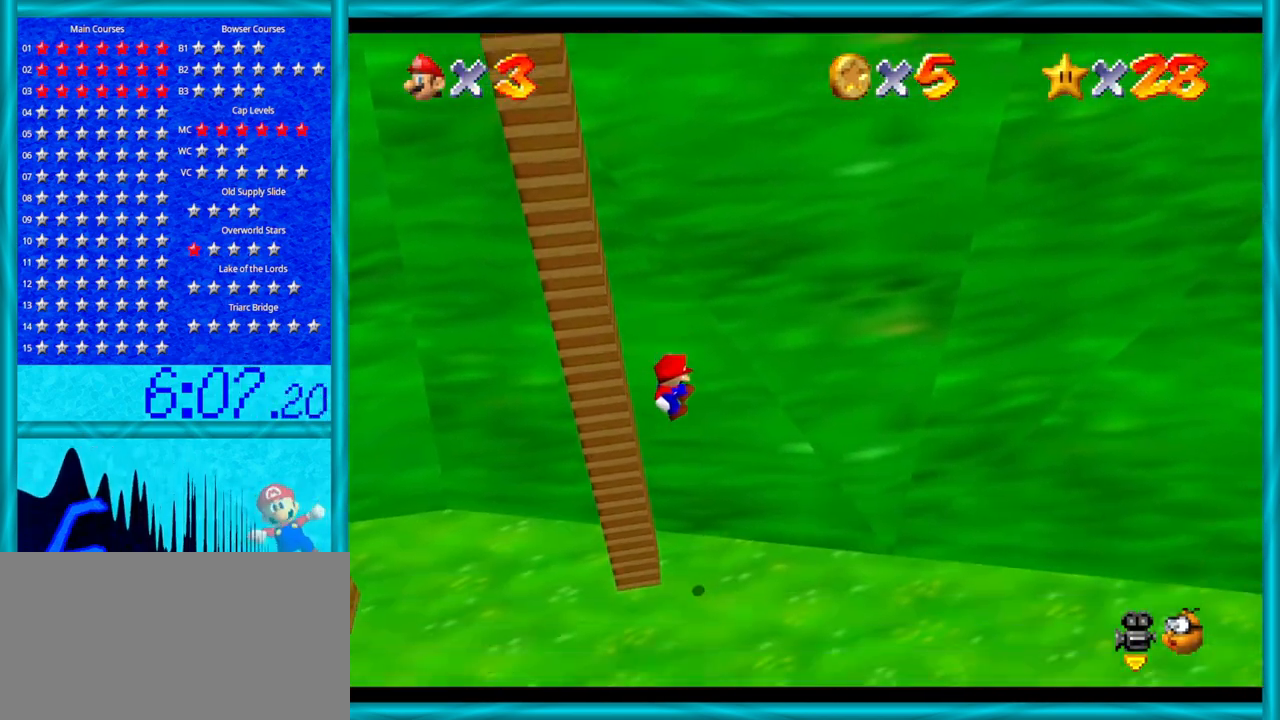
{"buttons": [], "left_stick": "left", "events": [[67, "B", "down"], [200, "B", "up"], [350, "A", "down"], [500, "A", "up"]]}
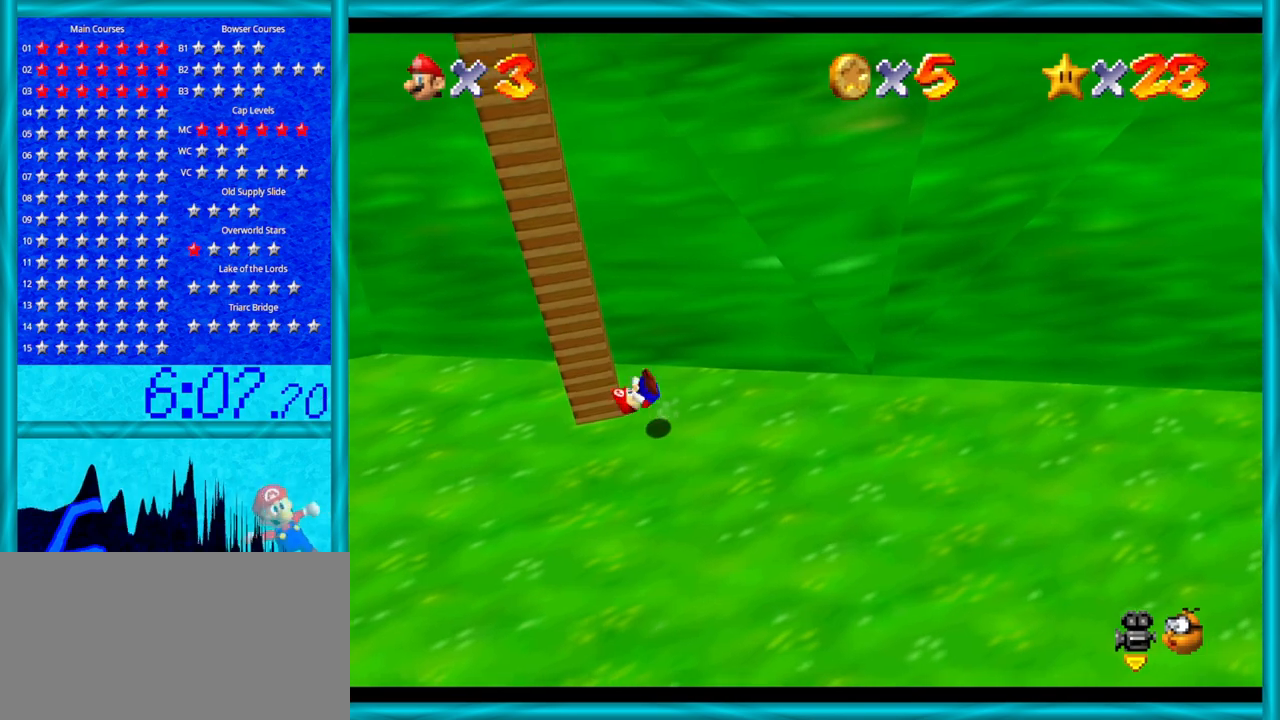
{"buttons": [], "left_stick": "left", "events": [[283, "left_stick", "center"], [500, "left_stick", "left"]]}
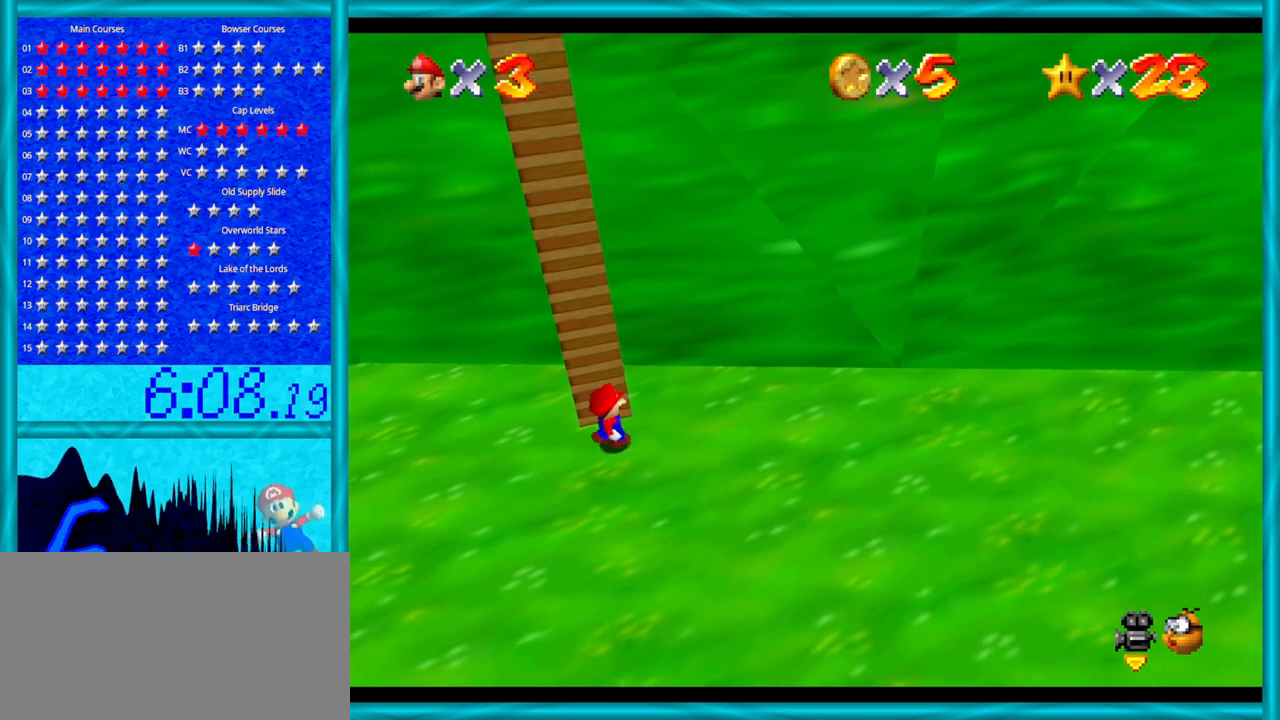
{"buttons": [], "left_stick": "down-left", "events": [[283, "left_stick", "down-left"]]}
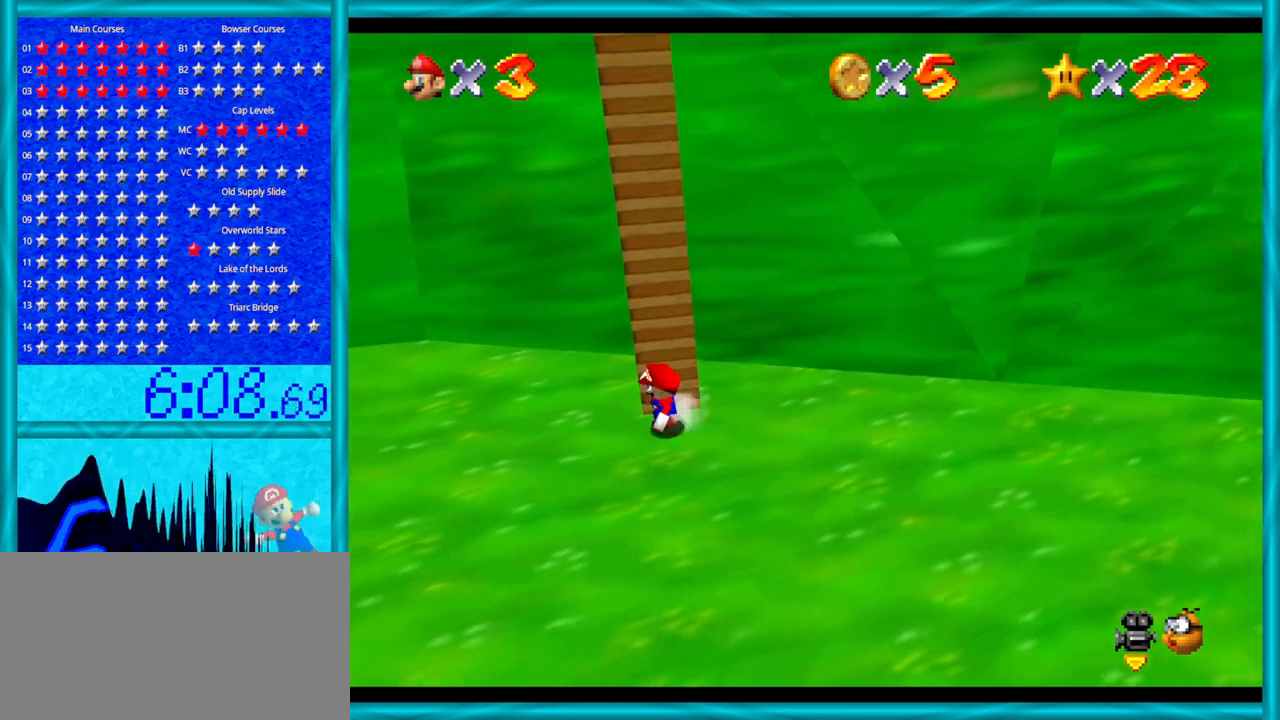
{"buttons": [], "left_stick": "left", "events": [[33, "left_stick", "left"], [167, "left_stick", "up-left"], [383, "left_stick", "left"]]}
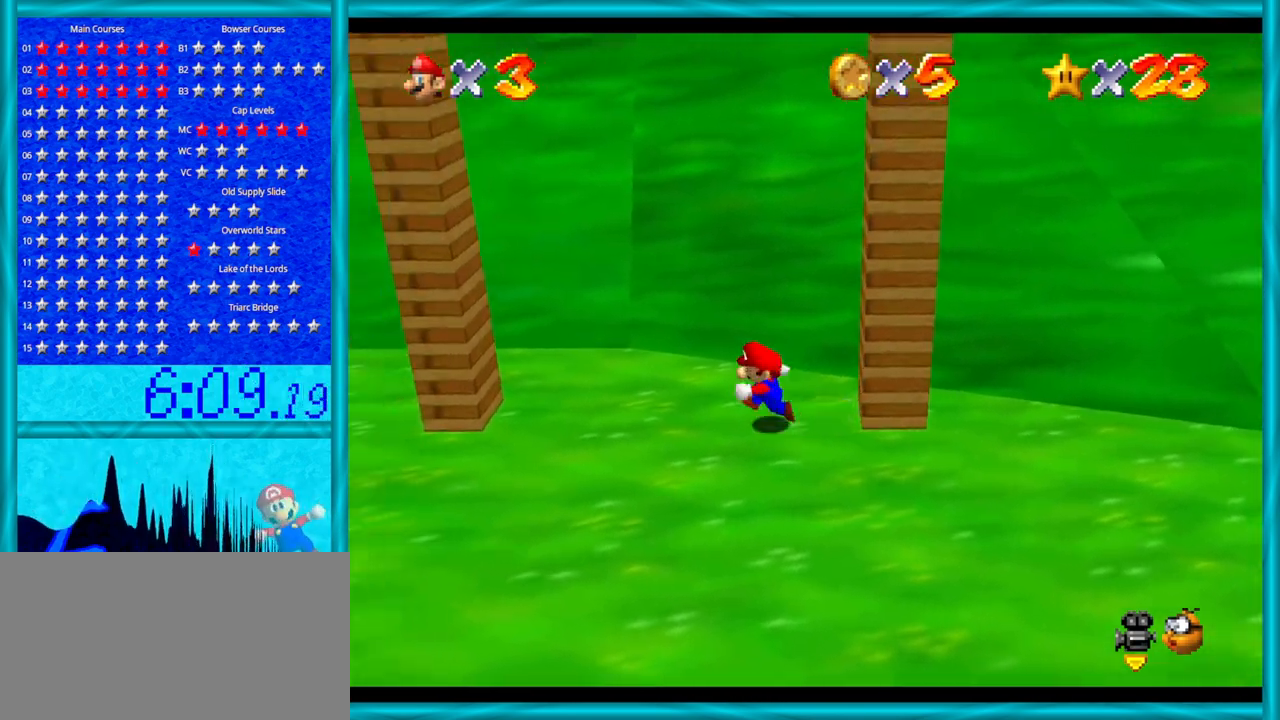
{"buttons": ["A"], "left_stick": "left", "events": [[250, "A", "down"]]}
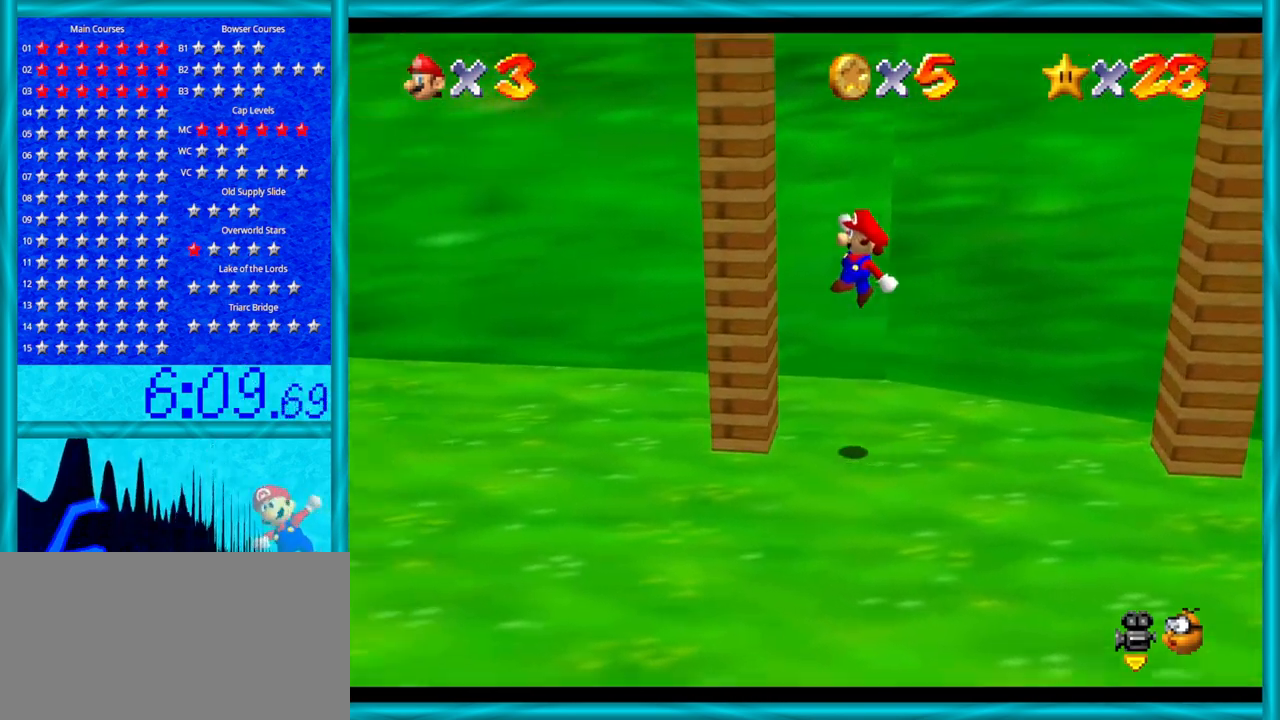
{"buttons": ["A"], "left_stick": "right", "events": [[67, "A", "up"], [217, "A", "down"], [217, "left_stick", "right"]]}
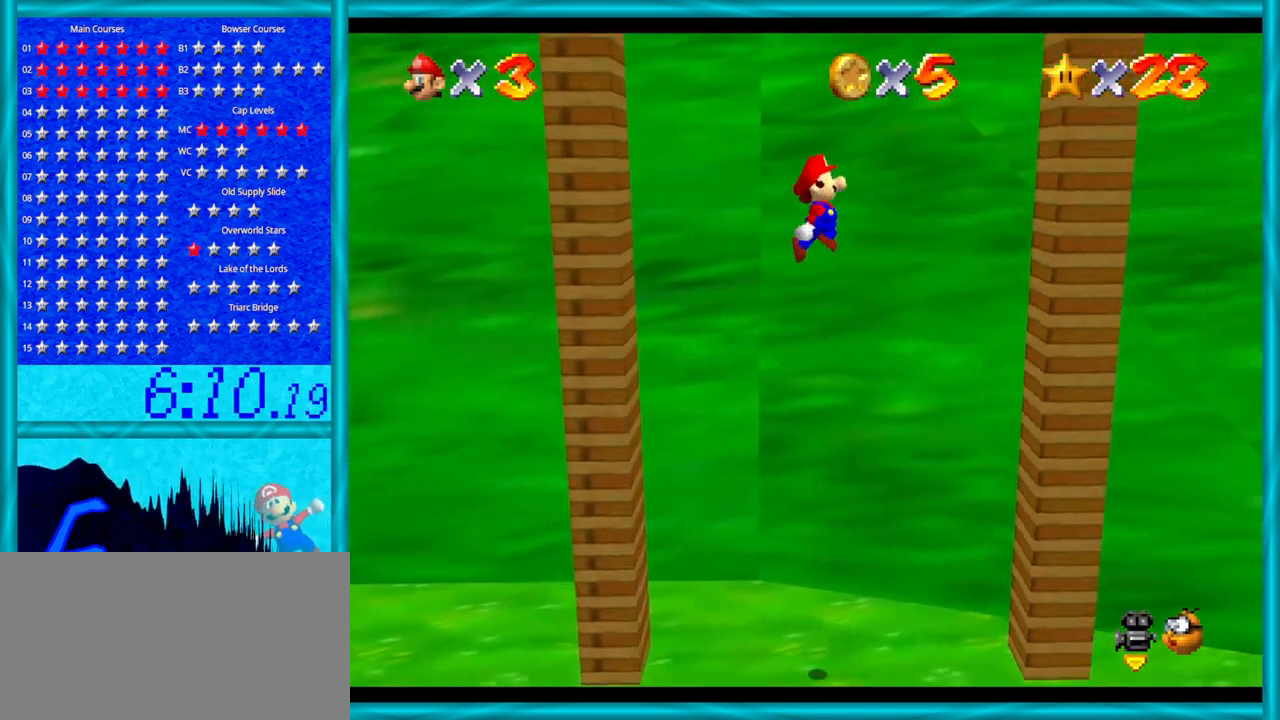
{"buttons": ["A"], "left_stick": "left", "events": [[250, "A", "up"], [383, "A", "down"], [417, "left_stick", "left"]]}
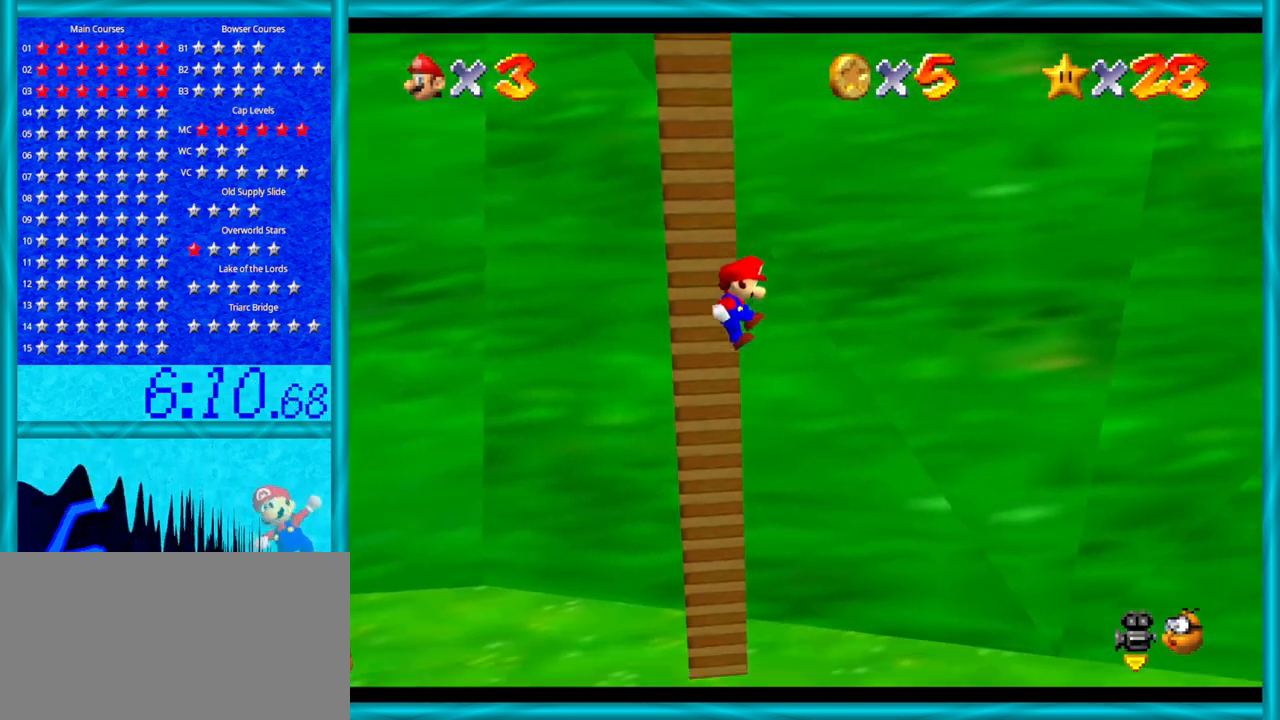
{"buttons": [], "left_stick": "center", "events": [[200, "A", "up"], [483, "left_stick", "center"]]}
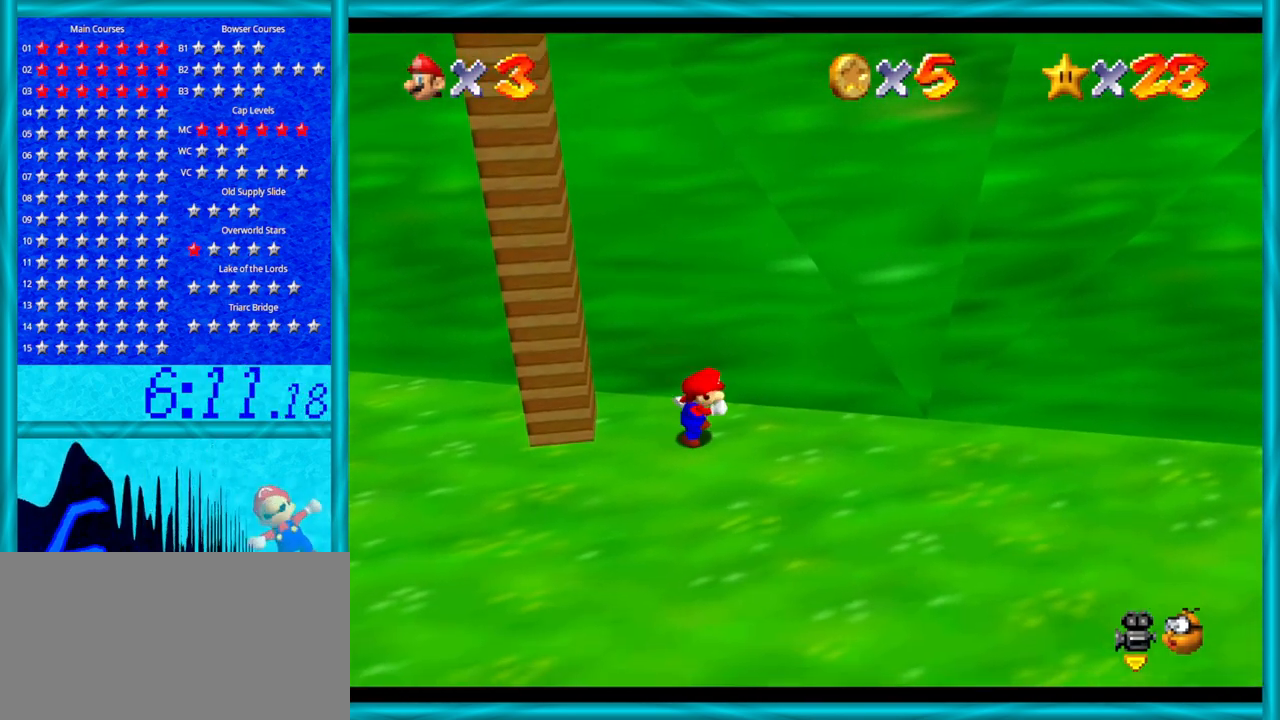
{"buttons": [], "left_stick": "down-left", "events": [[167, "left_stick", "down-left"]]}
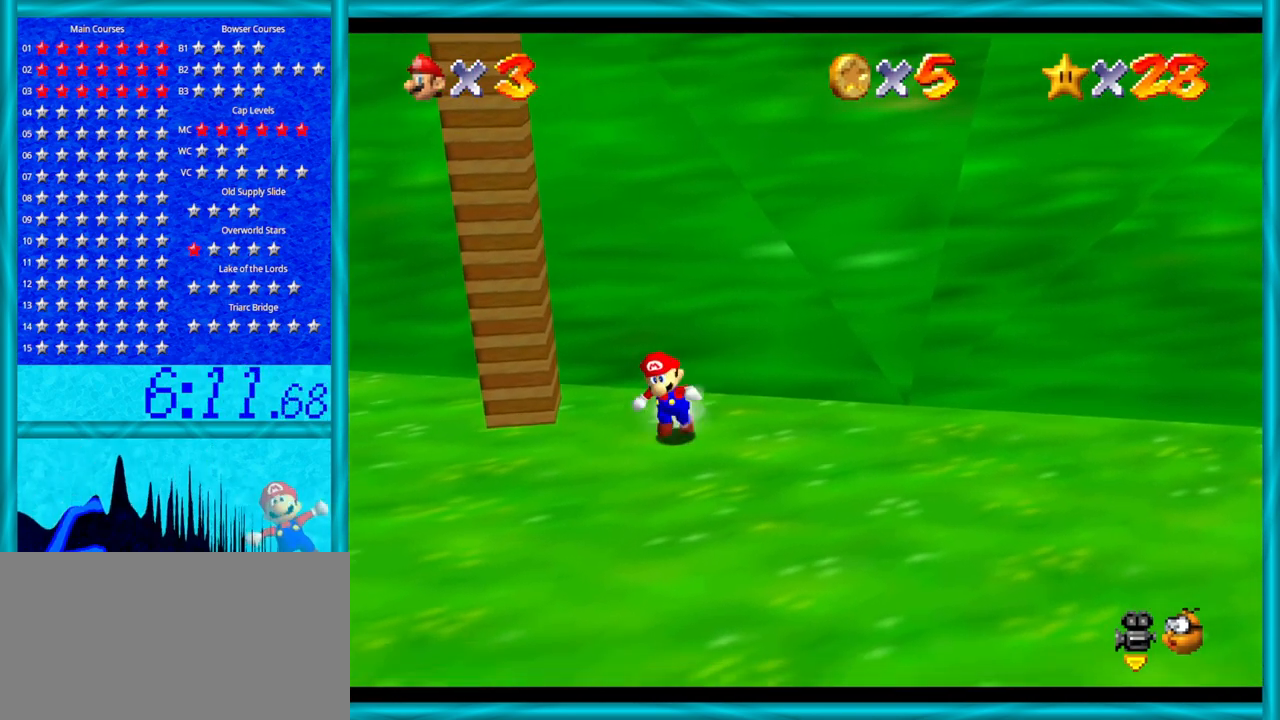
{"buttons": [], "left_stick": "left", "events": [[33, "left_stick", "left"]]}
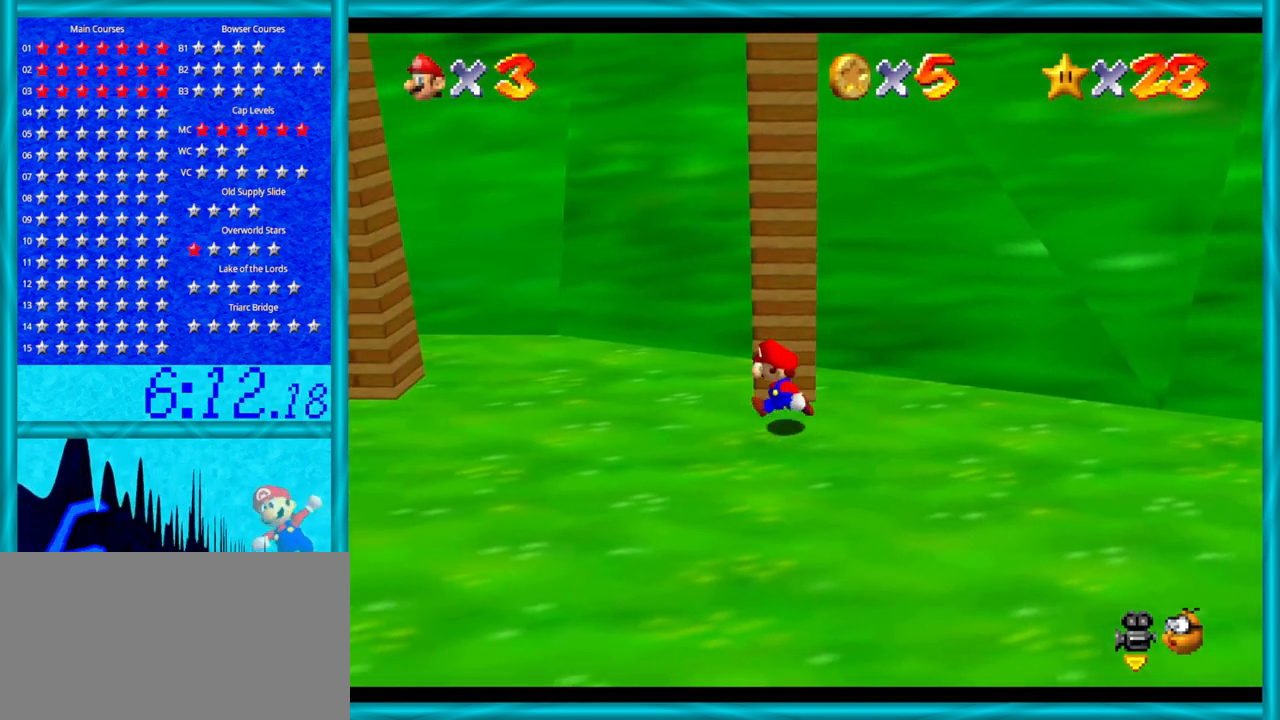
{"buttons": [], "left_stick": "left", "events": [[133, "left_stick", "up-left"], [317, "left_stick", "left"]]}